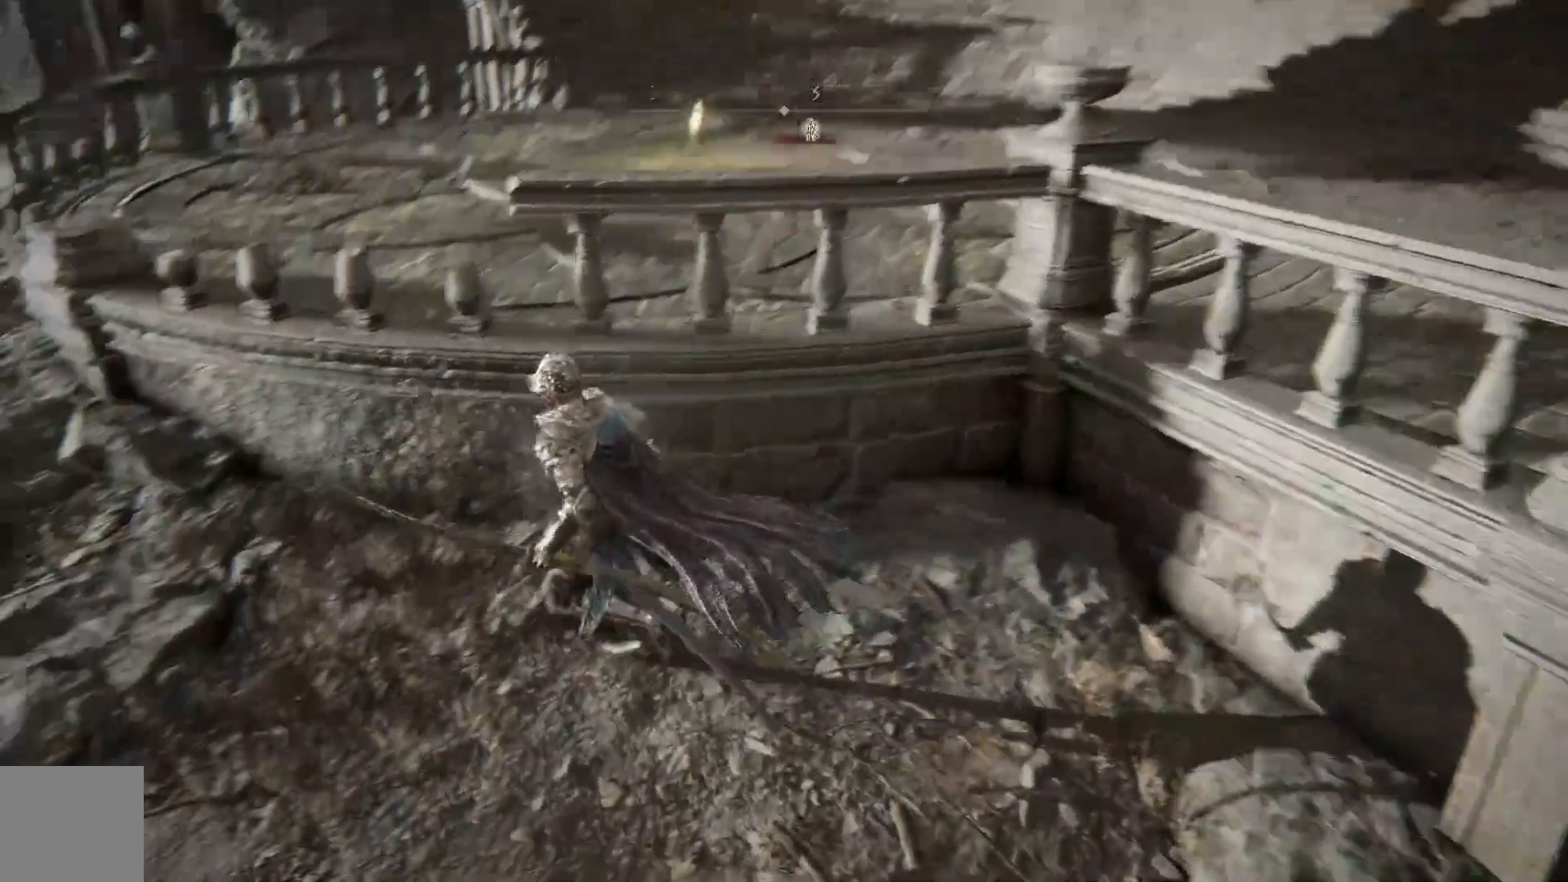
Gameplay with a controller (Xbox layout); each line is a JSON object with the inputs held at the frame after it. "events" lists button and stick changes between this image and that frame as [ms after this image, input, new state], when the widget could be followed in between.
{"buttons": ["A"], "left_stick": "up", "right_stick": "center", "events": [[33, "right_stick", "center"], [400, "left_stick", "up"], [433, "A", "down"]]}
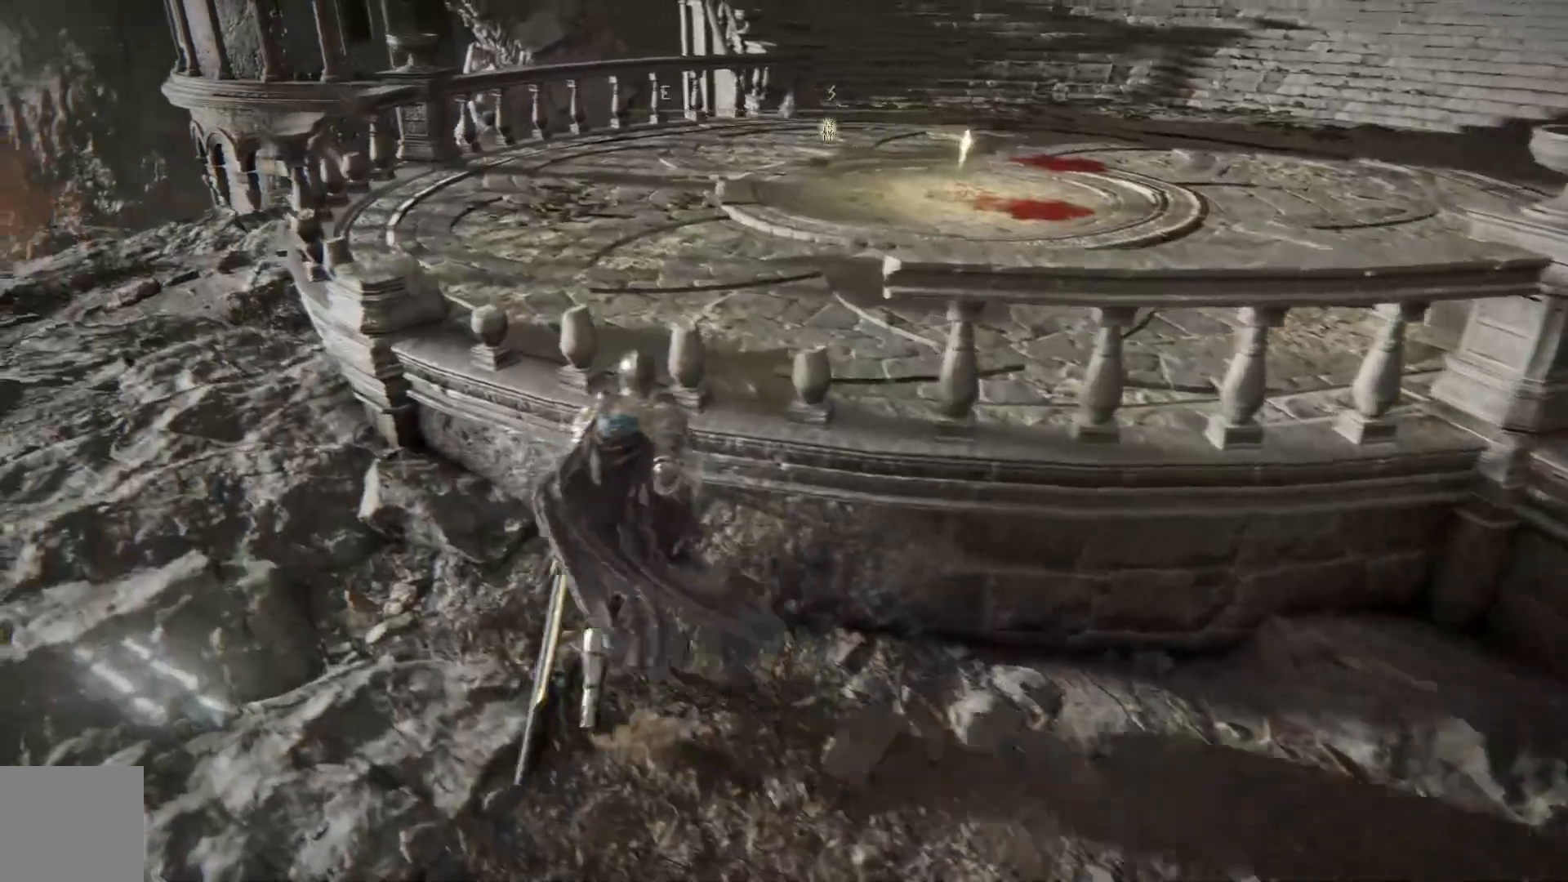
{"buttons": [], "left_stick": "up-right", "right_stick": "center", "events": [[100, "left_stick", "up-right"], [350, "A", "up"]]}
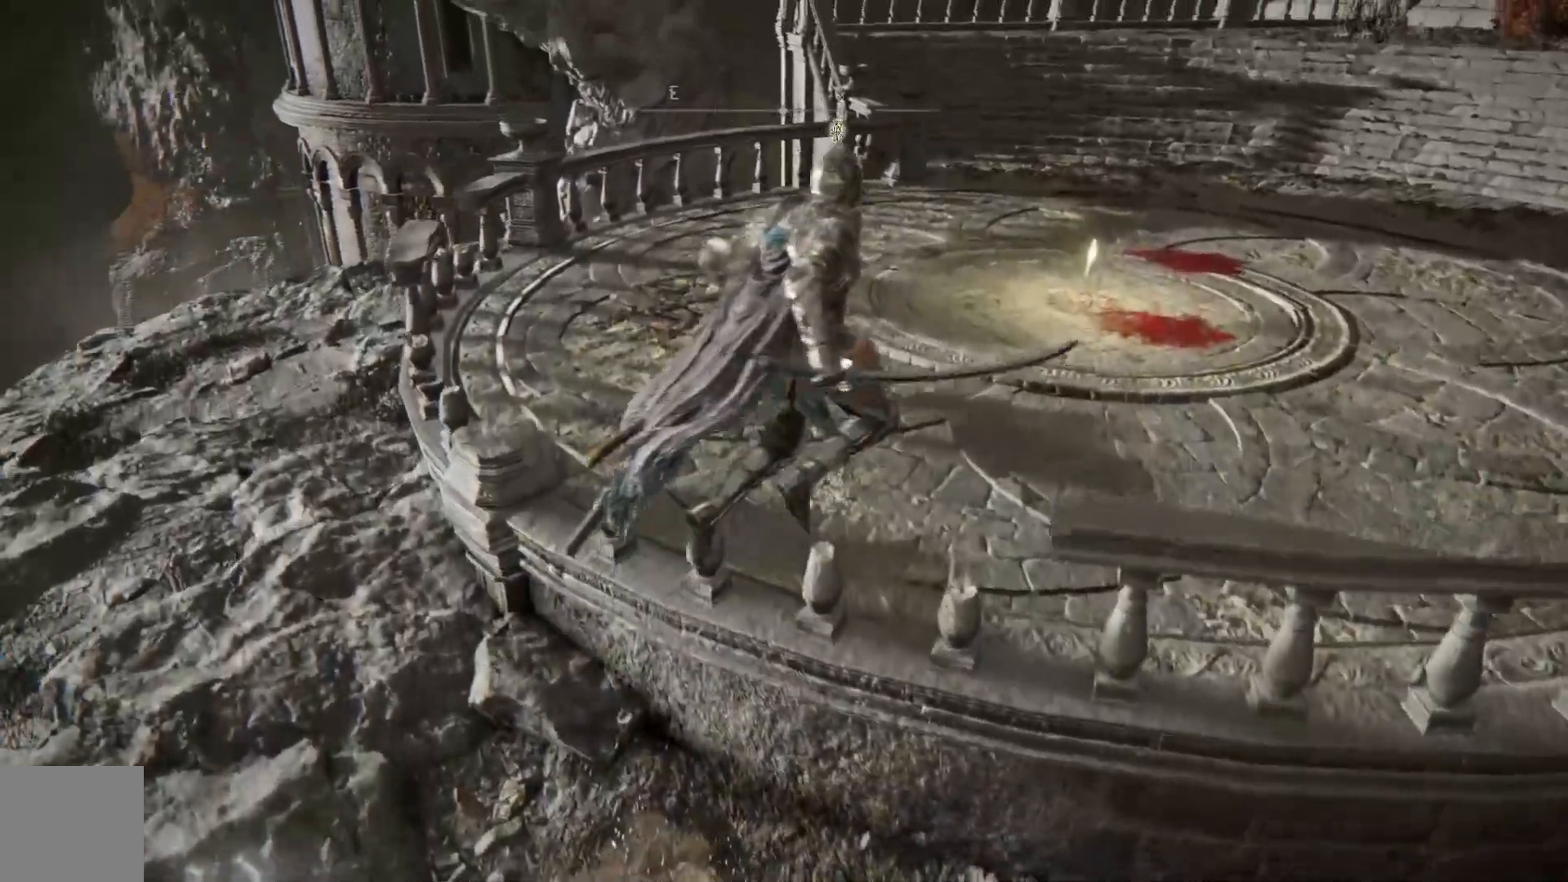
{"buttons": [], "left_stick": "right", "right_stick": "right", "events": [[100, "right_stick", "up"], [167, "left_stick", "right"], [317, "right_stick", "center"], [367, "right_stick", "right"]]}
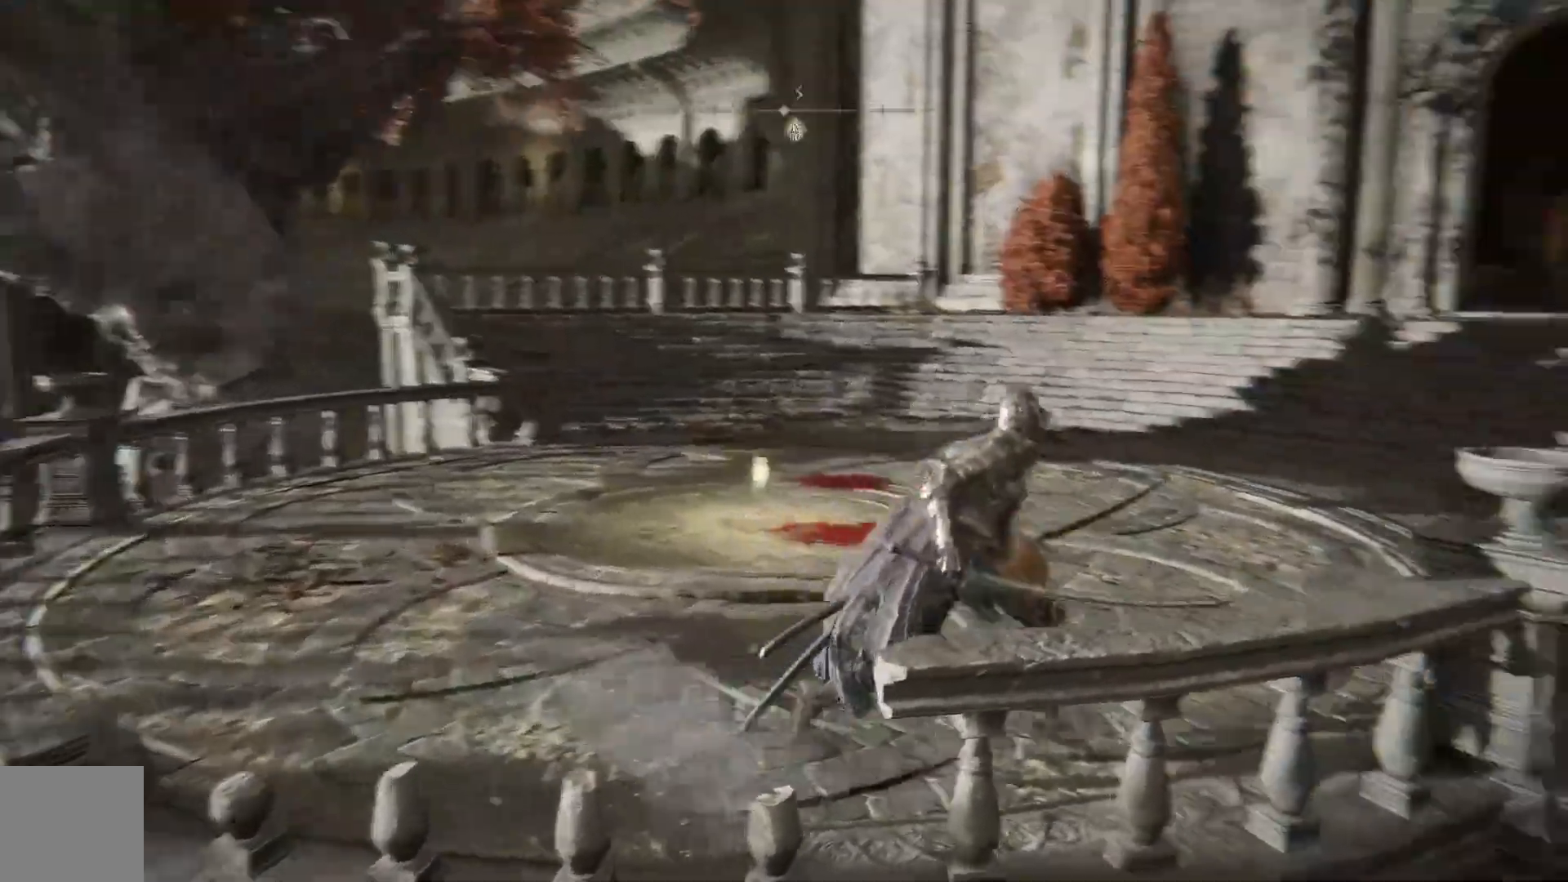
{"buttons": [], "left_stick": "up", "right_stick": "right", "events": [[50, "left_stick", "up"]]}